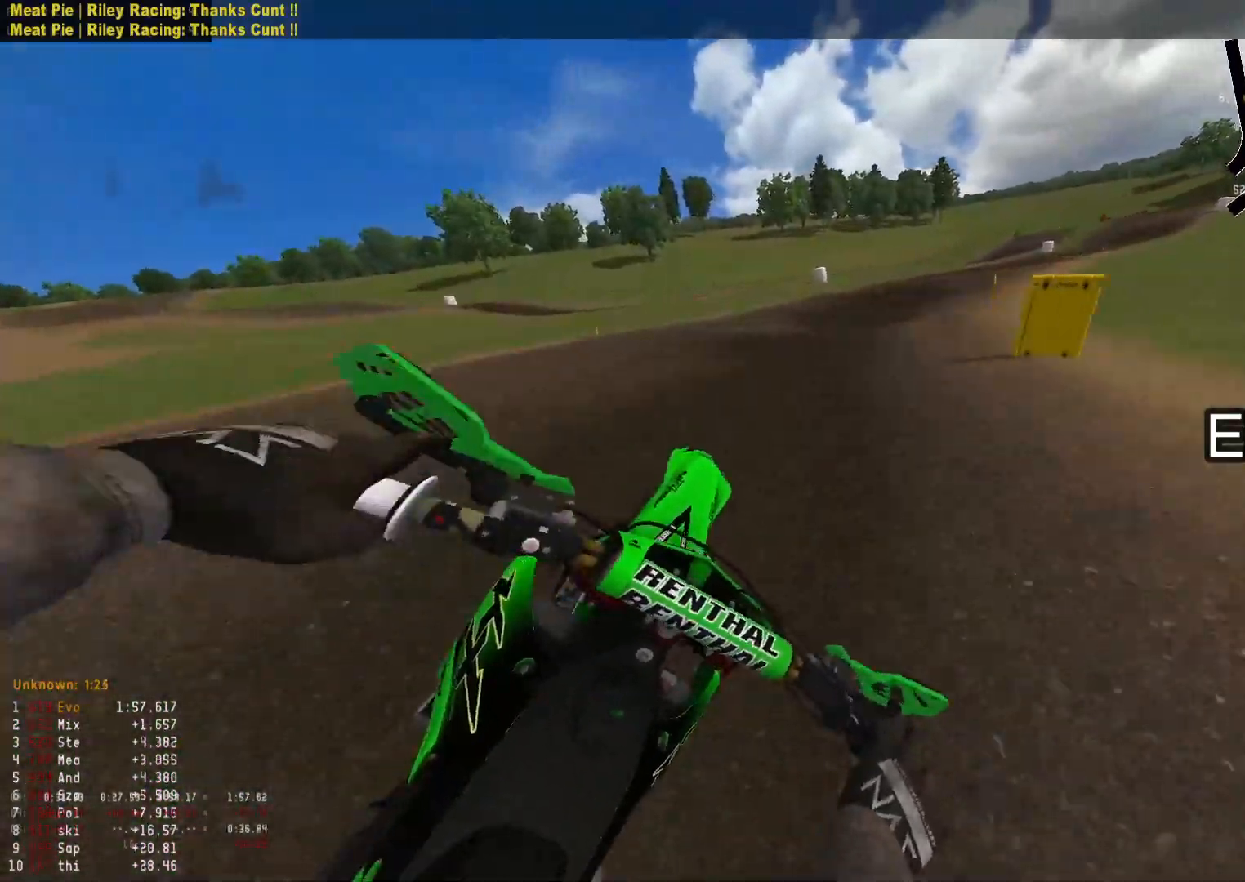
Gameplay with a controller (PlayStation layout); each line is a JSON object with the inputs held at the frame after it (dt_ms = milliseconds from this image to that frame). "events" lists button and stick changes between this image and that frame as [ms after this image, input, new state], when the widget could be followed in between. Not read: R2.
{"dt_ms": 500, "buttons": [], "left_stick": "down-right", "right_stick": "down-left", "events": []}
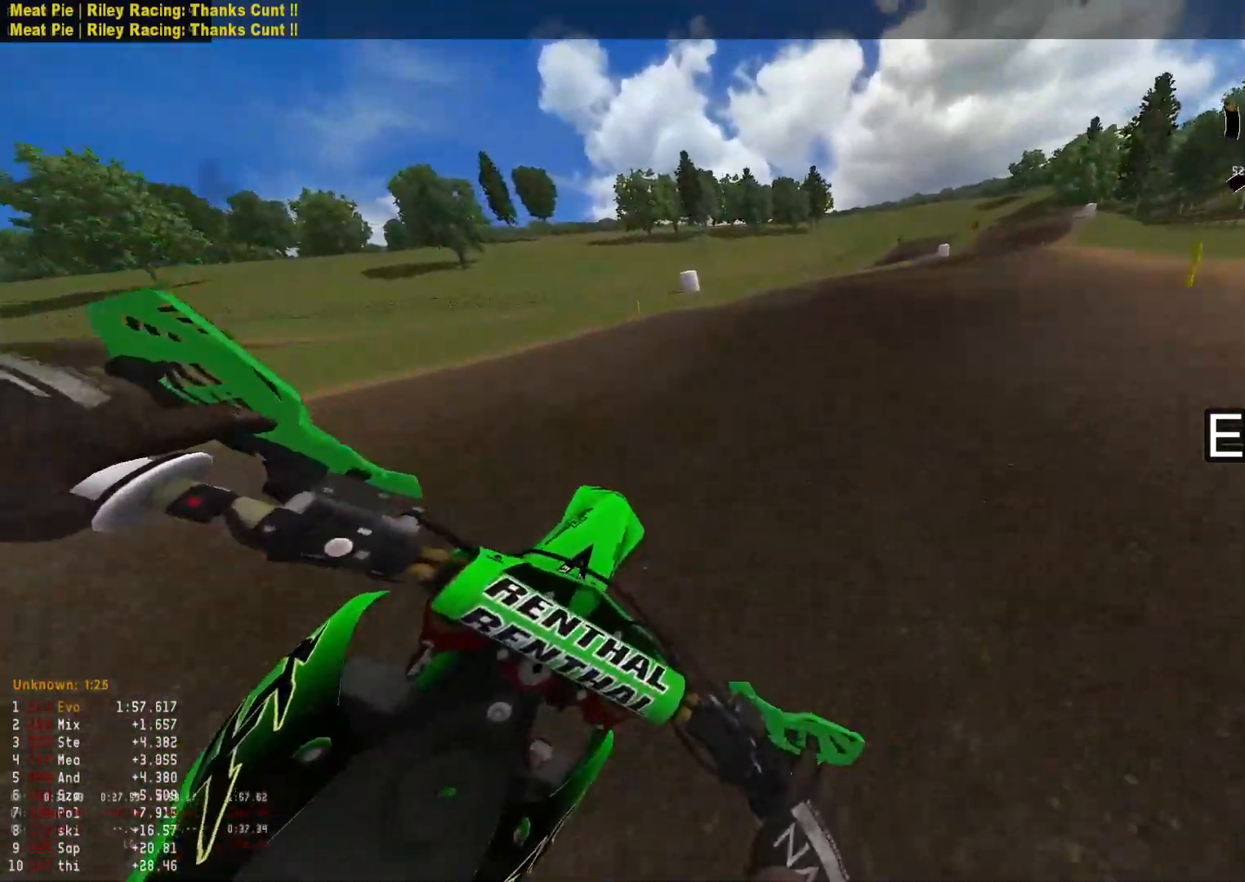
{"dt_ms": 500, "buttons": [], "left_stick": "down-right", "right_stick": "down-left", "events": [[50, "right_stick", "center"], [383, "right_stick", "down-left"]]}
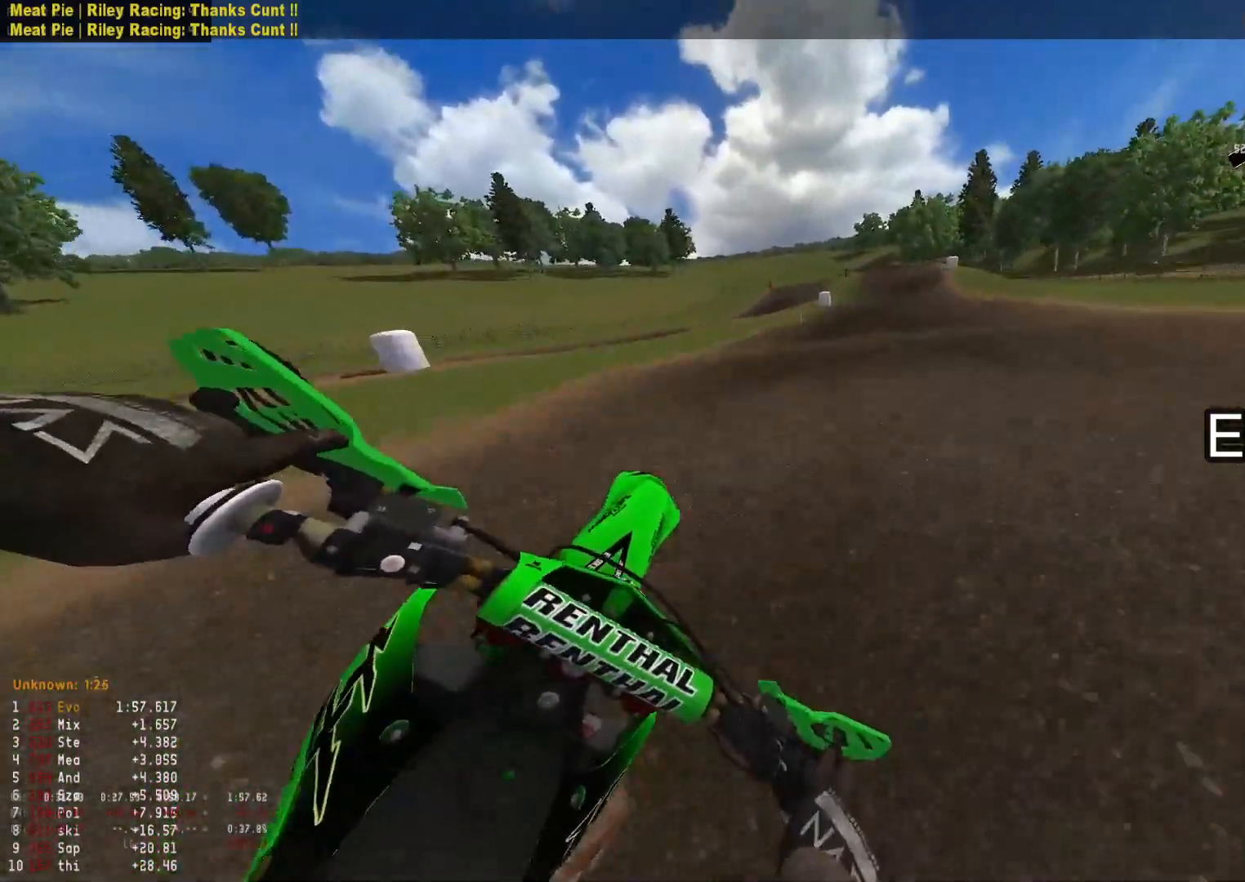
{"dt_ms": 500, "buttons": [], "left_stick": "down-right", "right_stick": "down-left", "events": [[167, "right_stick", "up-left"], [350, "right_stick", "center"], [450, "right_stick", "down-left"]]}
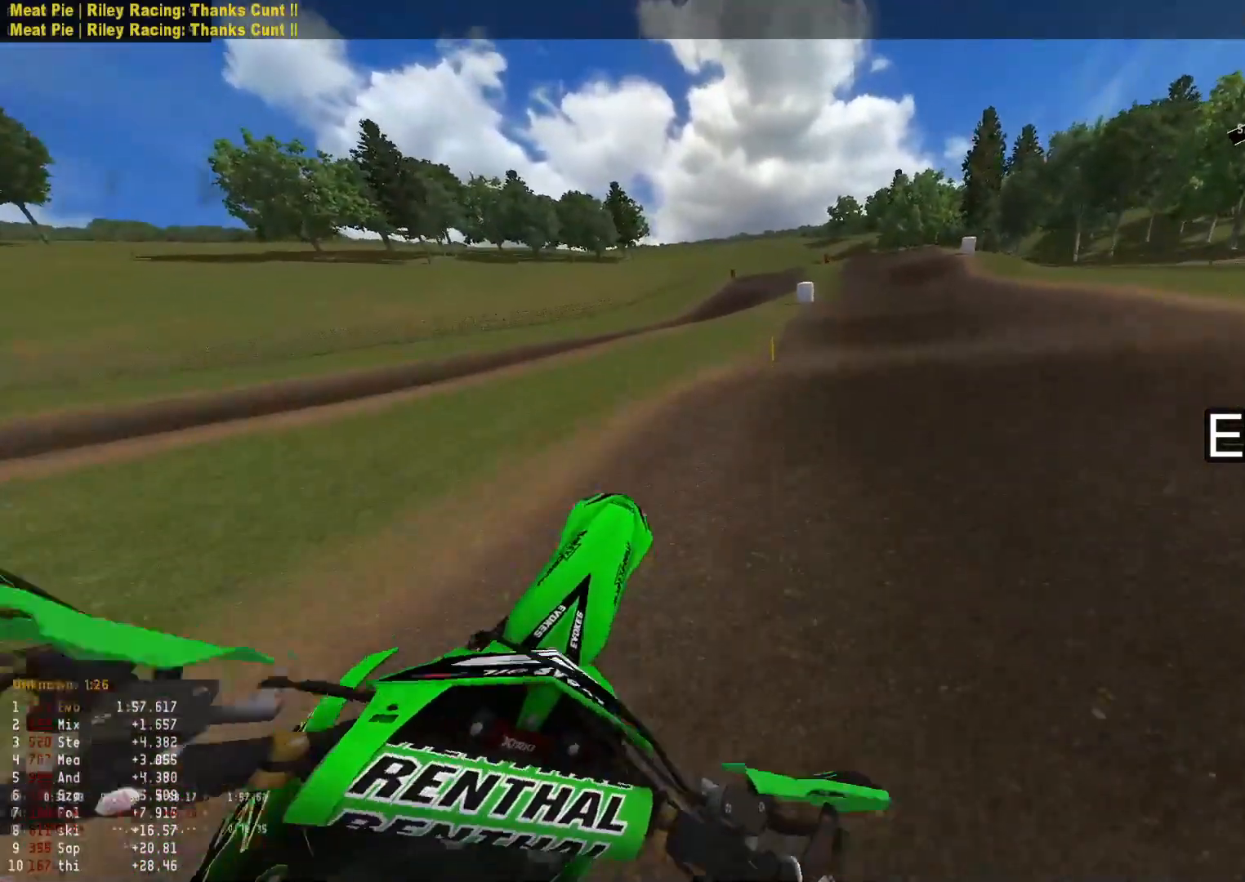
{"dt_ms": 500, "buttons": [], "left_stick": "down-right", "right_stick": "down-left", "events": []}
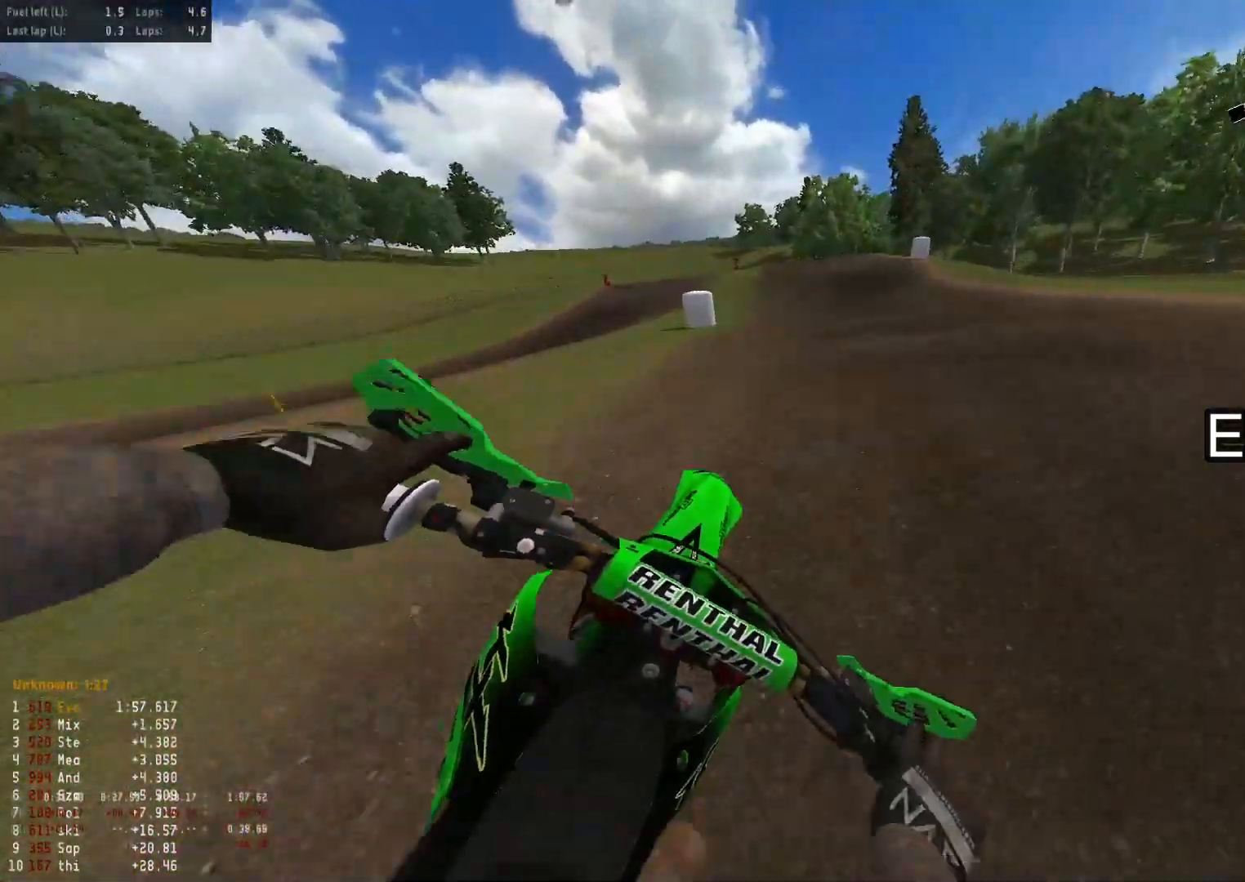
{"dt_ms": 500, "buttons": ["L1"], "left_stick": "down-left", "right_stick": "down-left", "events": [[150, "left_stick", "down"], [267, "left_stick", "down-left"], [433, "L1", "down"]]}
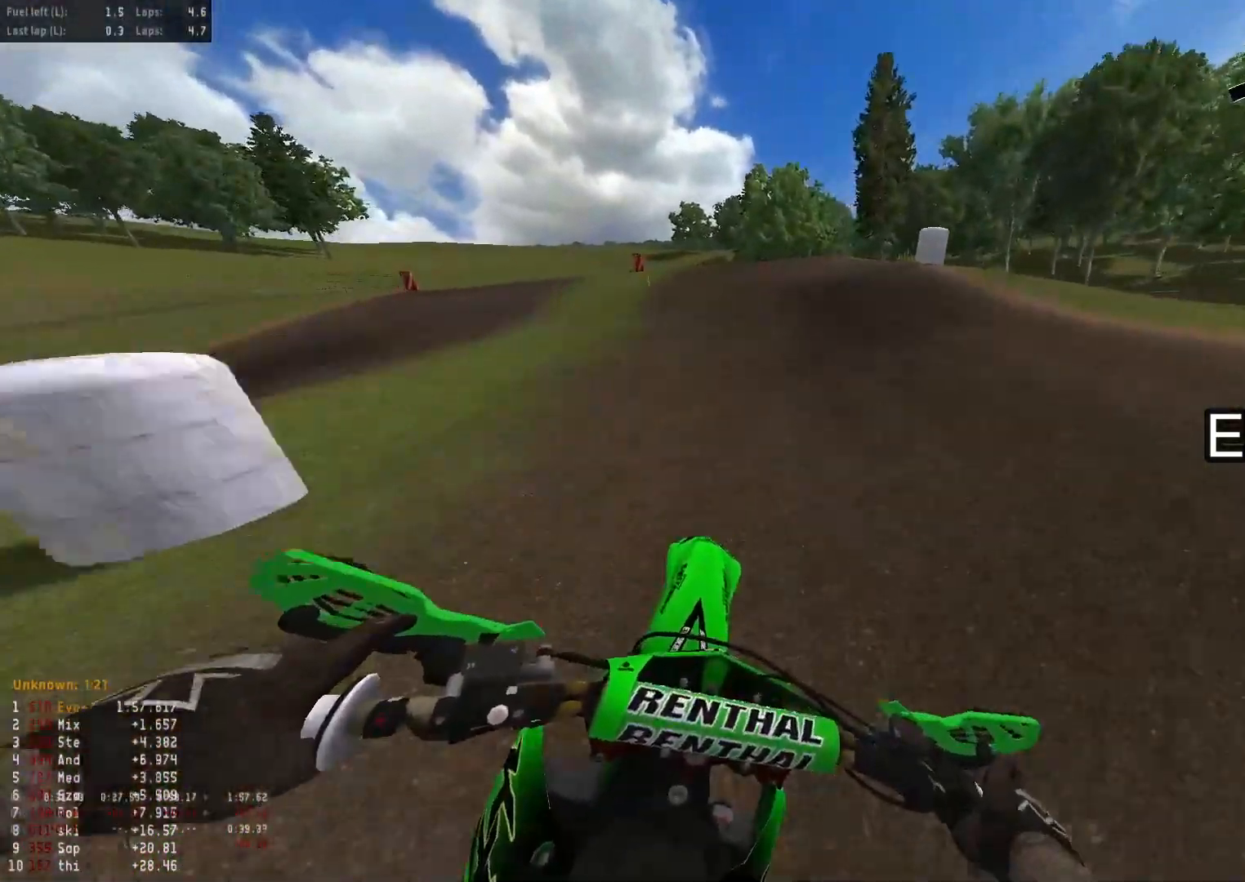
{"dt_ms": 500, "buttons": [], "left_stick": "down-left", "right_stick": "right", "events": [[67, "L1", "up"], [83, "R3", "down"], [183, "R3", "up"], [500, "right_stick", "right"]]}
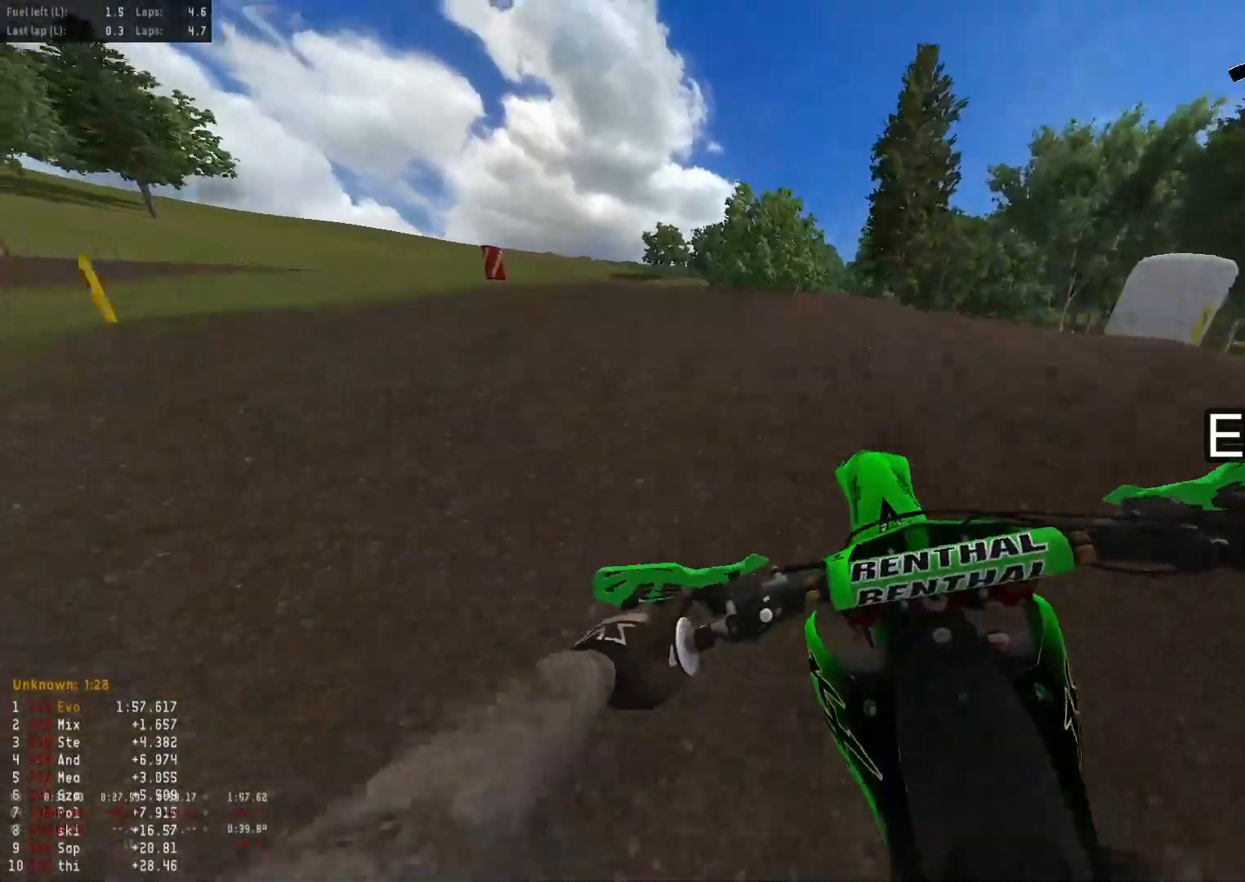
{"dt_ms": 500, "buttons": [], "left_stick": "up-right", "right_stick": "center", "events": [[50, "left_stick", "left"], [233, "left_stick", "down-right"], [233, "right_stick", "up"], [433, "right_stick", "center"], [467, "left_stick", "up-right"]]}
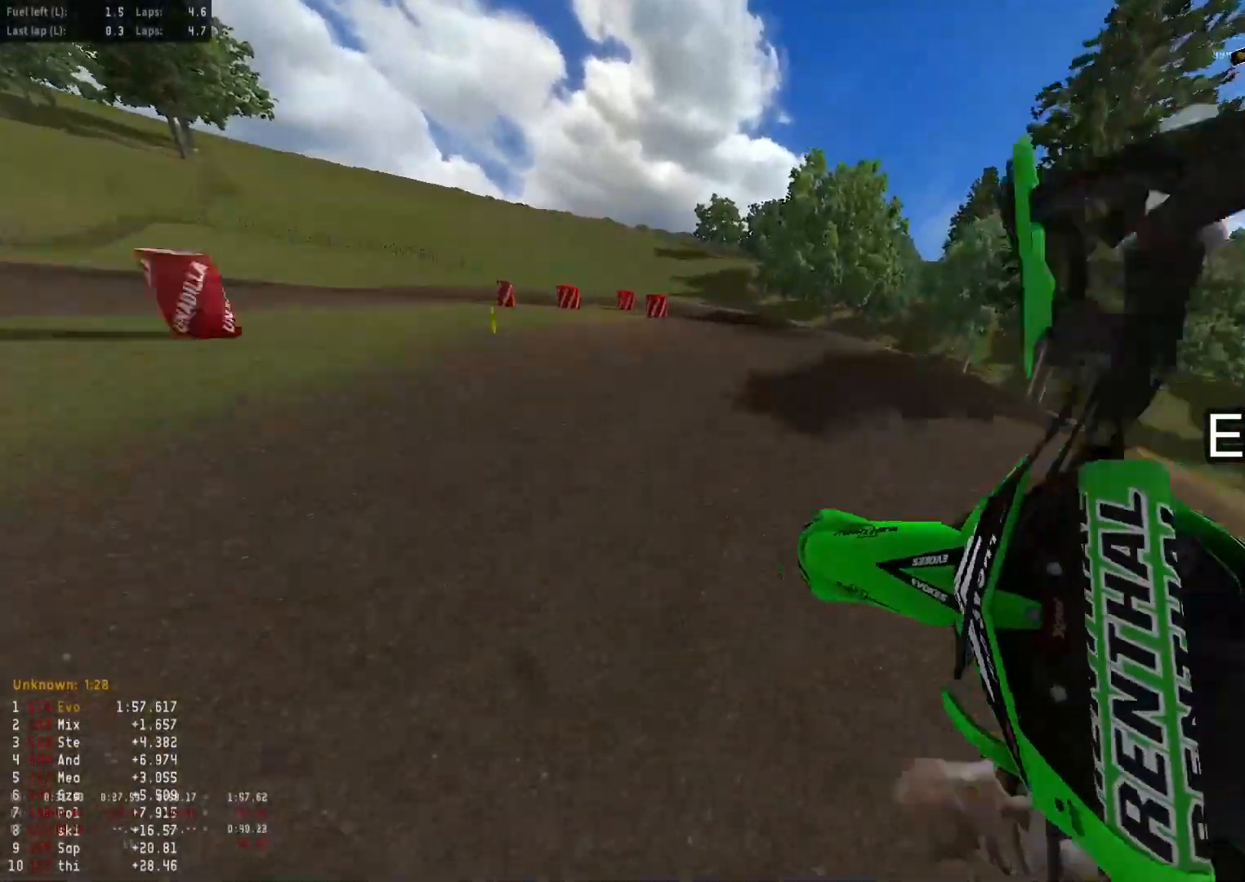
{"dt_ms": 500, "buttons": [], "left_stick": "down-left", "right_stick": "up", "events": [[250, "left_stick", "up-left"], [383, "left_stick", "down-left"], [450, "right_stick", "up"]]}
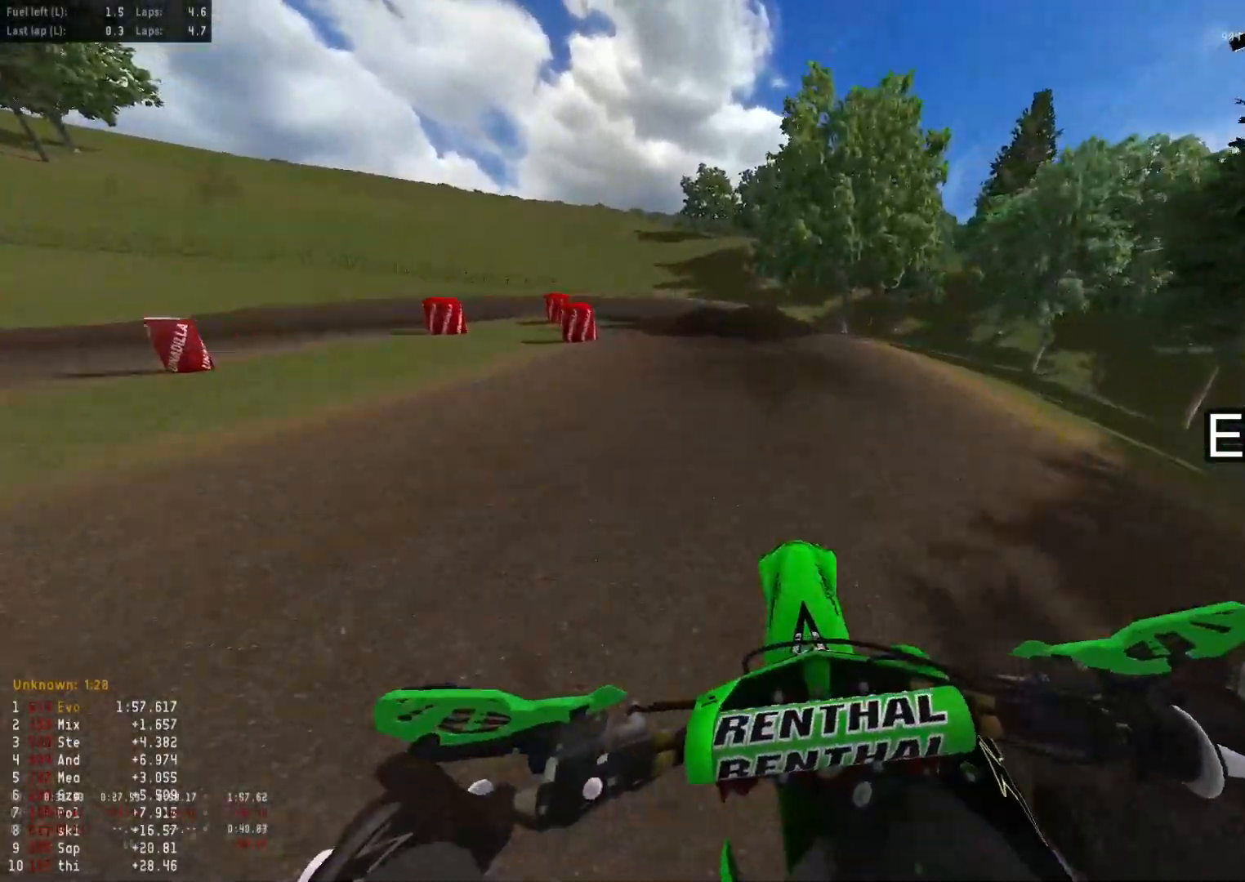
{"dt_ms": 500, "buttons": [], "left_stick": "down-left", "right_stick": "down", "events": [[33, "L1", "down"], [150, "right_stick", "center"], [167, "L1", "up"], [267, "right_stick", "down"]]}
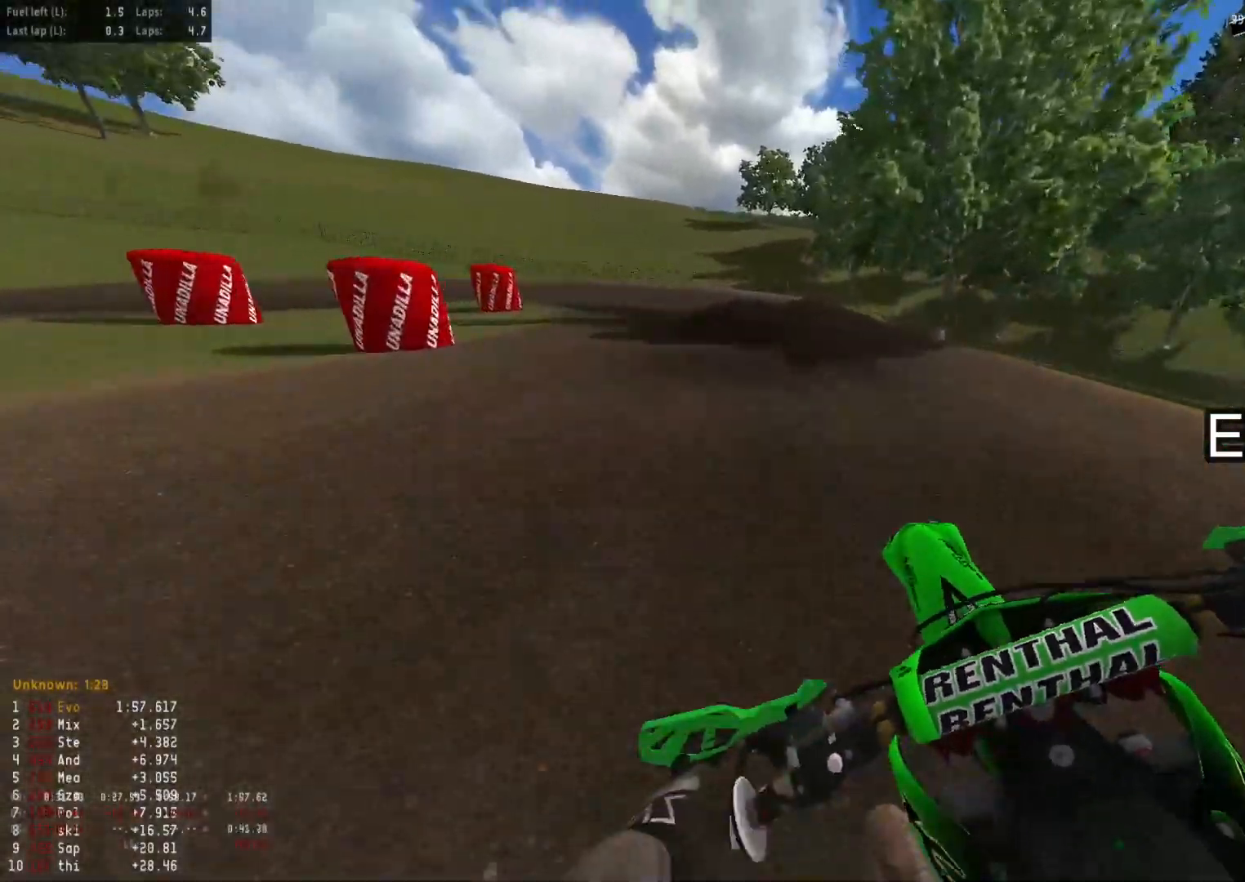
{"dt_ms": 500, "buttons": [], "left_stick": "down-left", "right_stick": "down", "events": []}
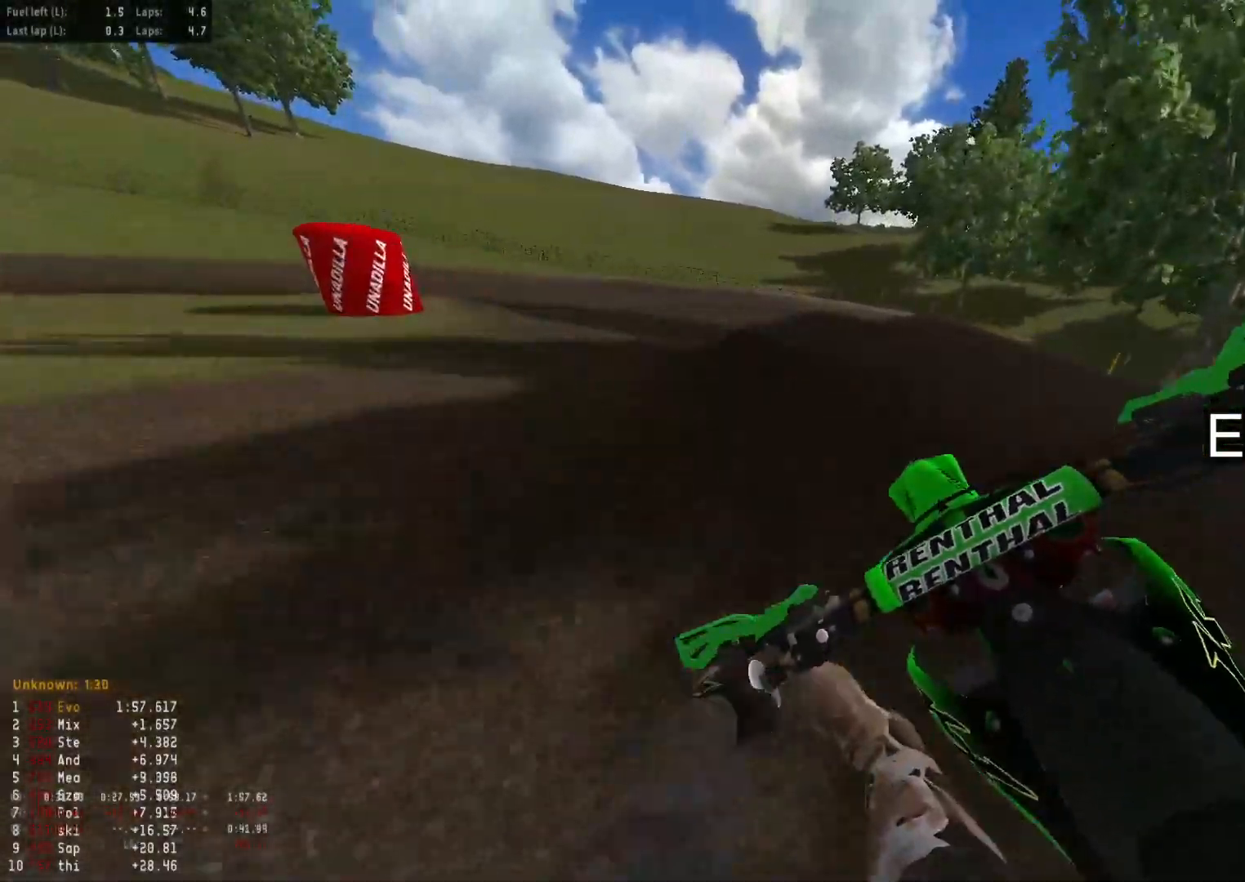
{"dt_ms": 500, "buttons": [], "left_stick": "down-left", "right_stick": "down", "events": []}
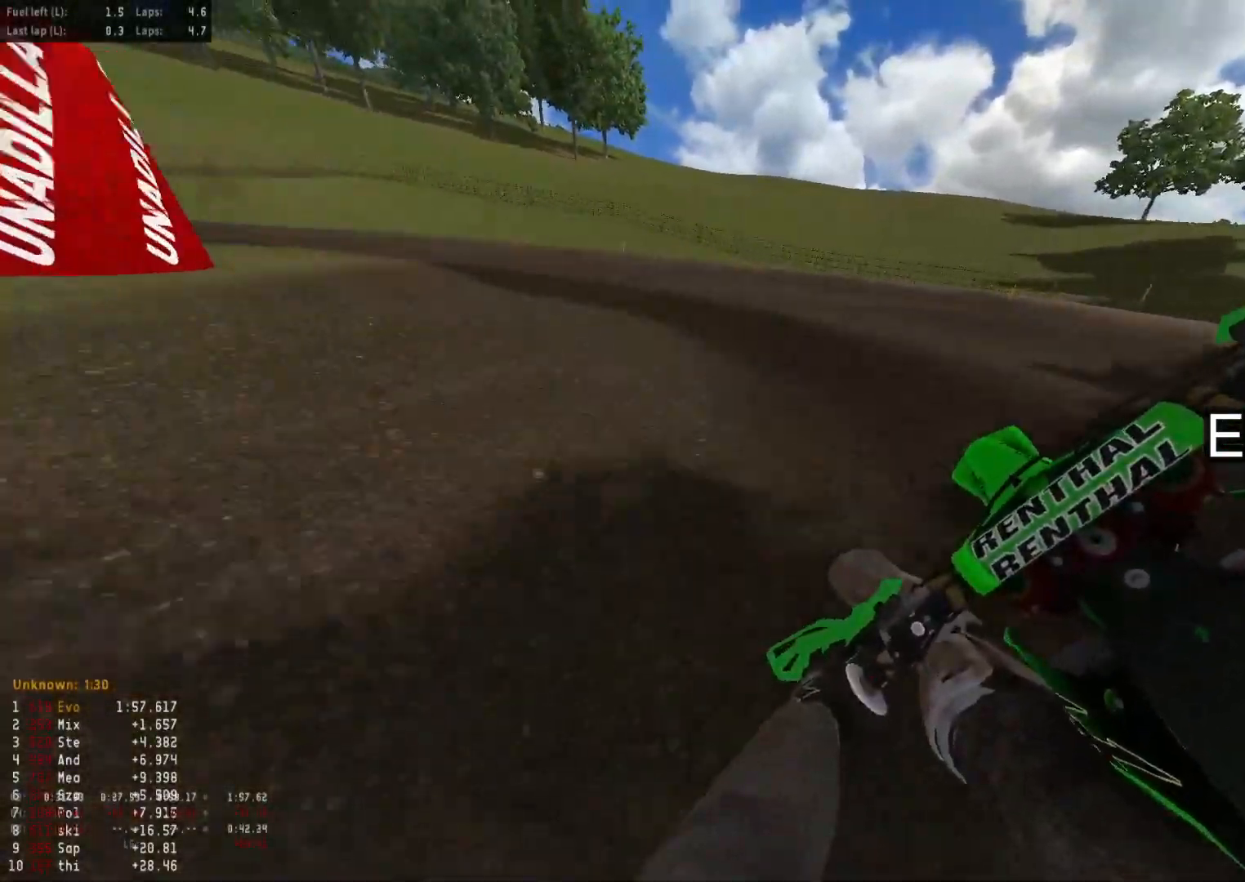
{"dt_ms": 500, "buttons": [], "left_stick": "down-left", "right_stick": "down-right", "events": [[400, "right_stick", "down-right"]]}
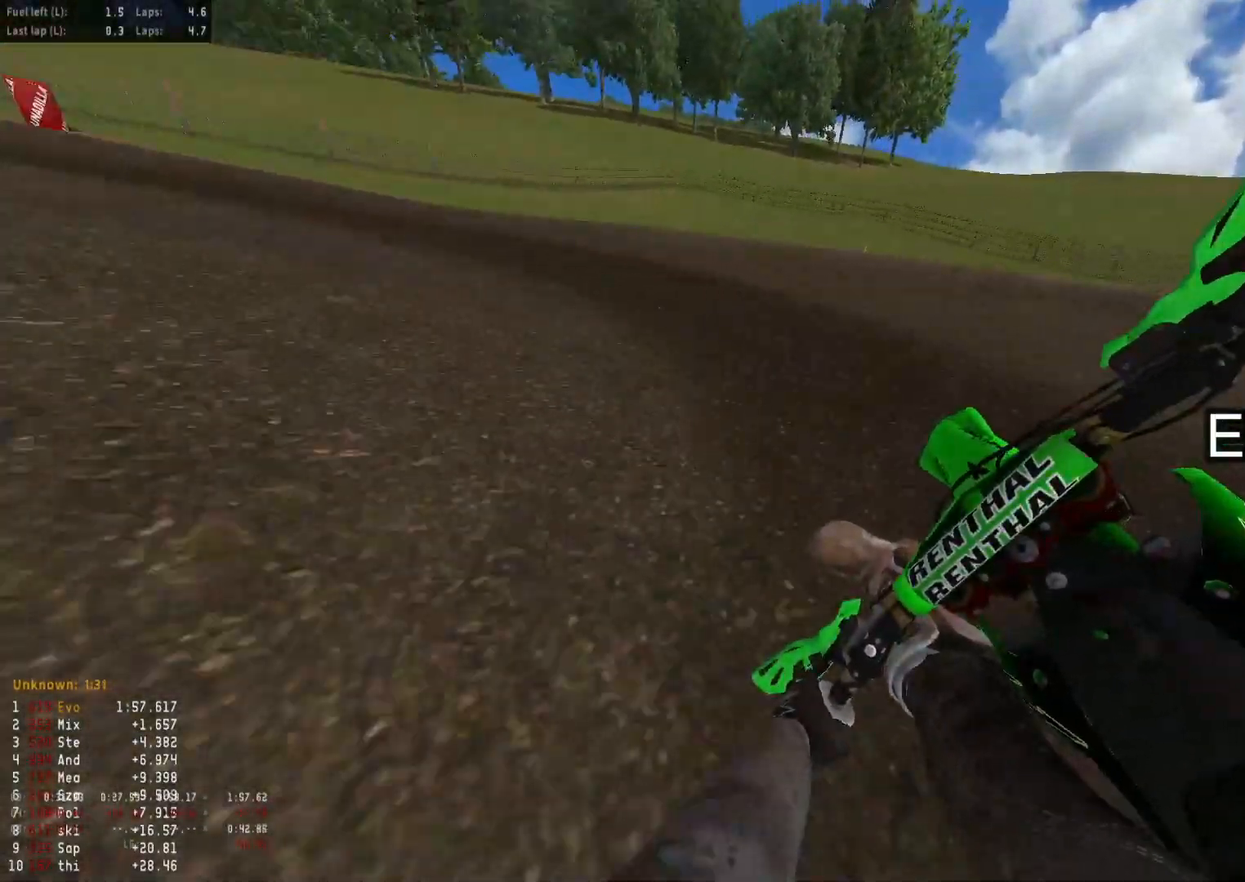
{"dt_ms": 500, "buttons": [], "left_stick": "down-left", "right_stick": "down-right", "events": []}
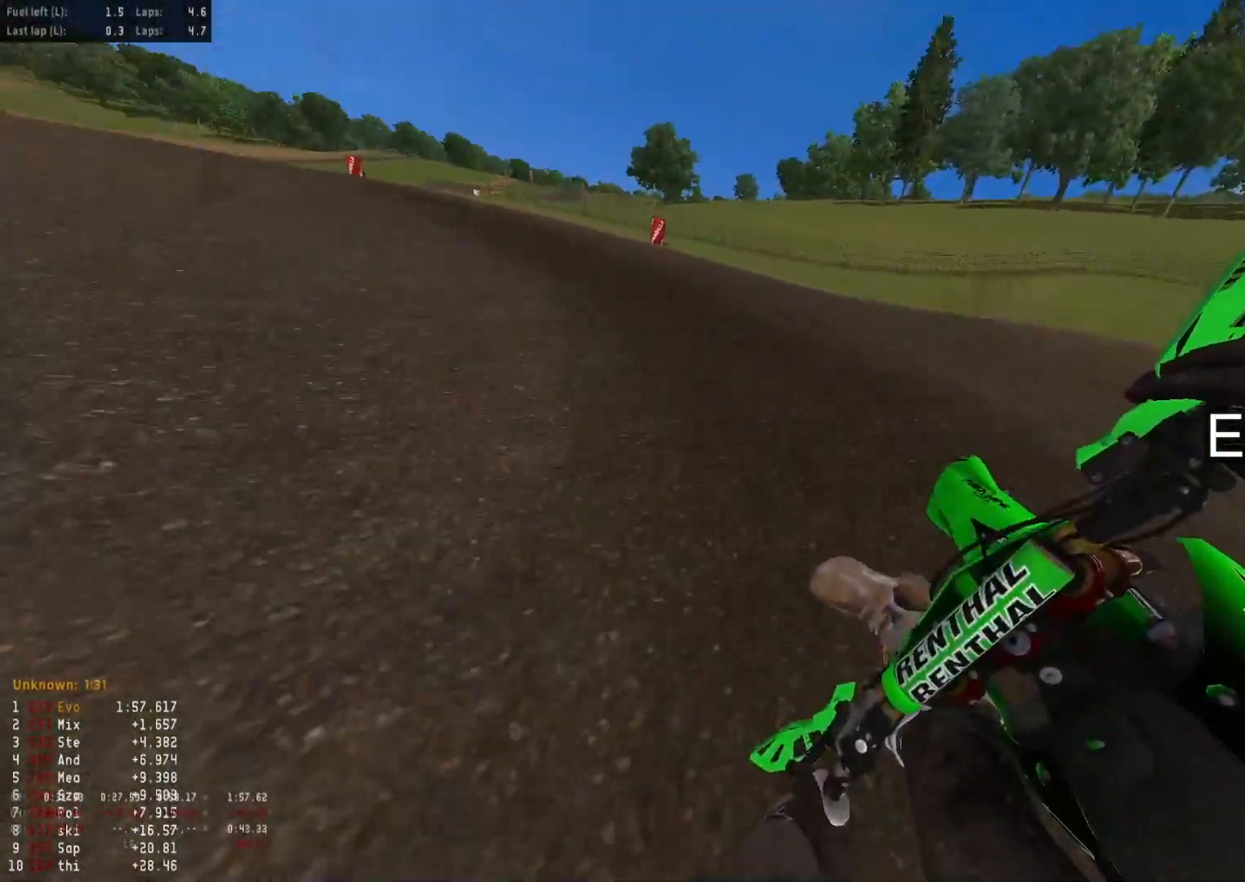
{"dt_ms": 500, "buttons": [], "left_stick": "down-left", "right_stick": "center", "events": [[217, "right_stick", "right"], [350, "right_stick", "center"]]}
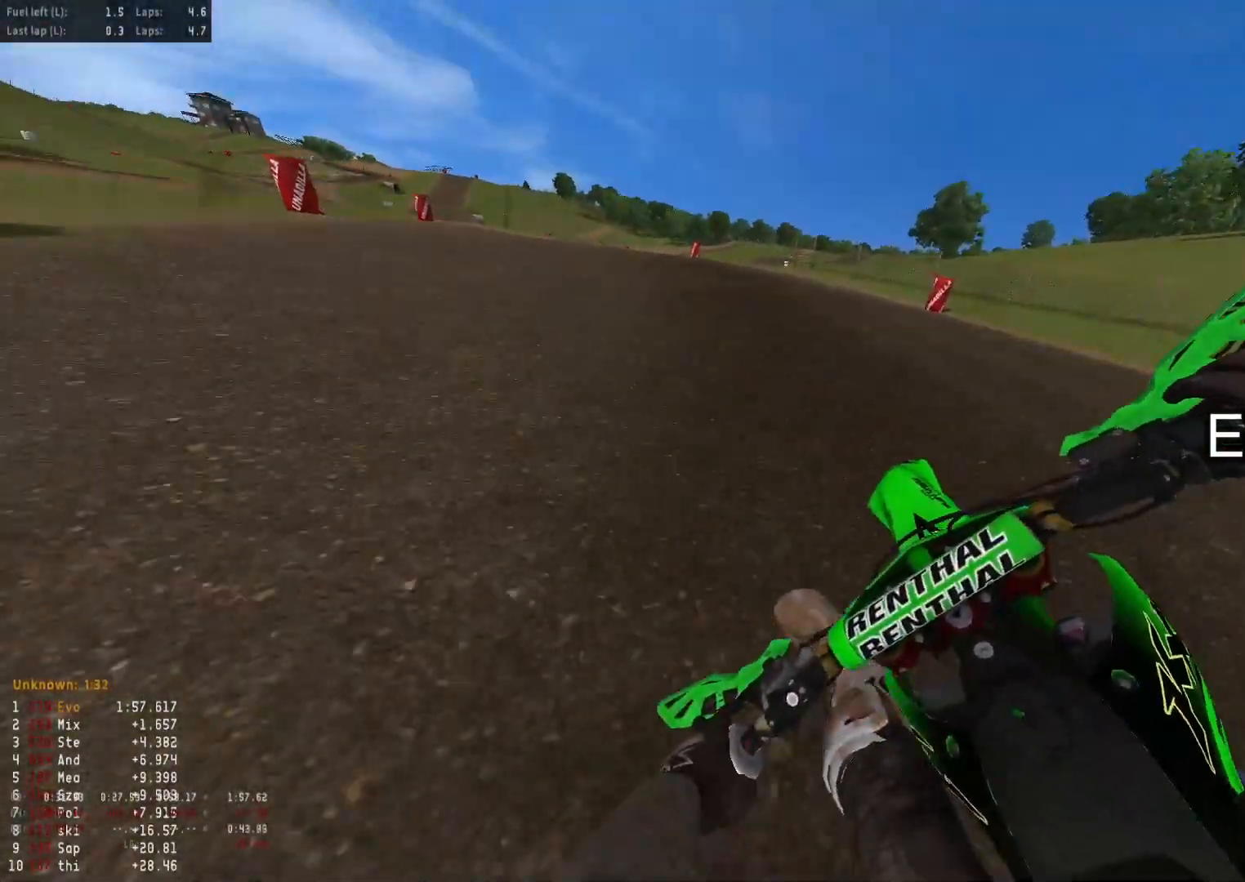
{"dt_ms": 500, "buttons": [], "left_stick": "down-left", "right_stick": "center", "events": [[150, "TRIANGLE", "down"], [400, "TRIANGLE", "up"]]}
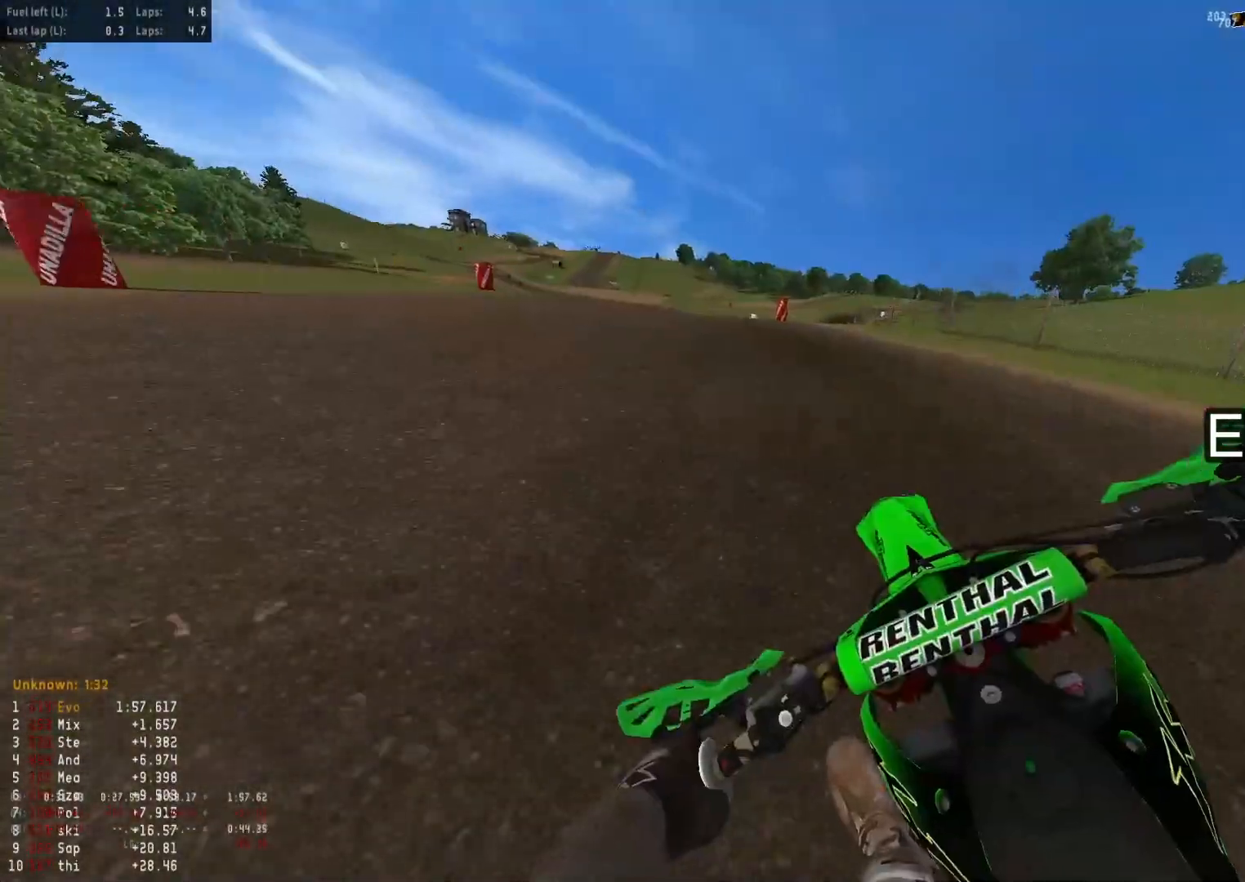
{"dt_ms": 500, "buttons": [], "left_stick": "down-left", "right_stick": "center", "events": []}
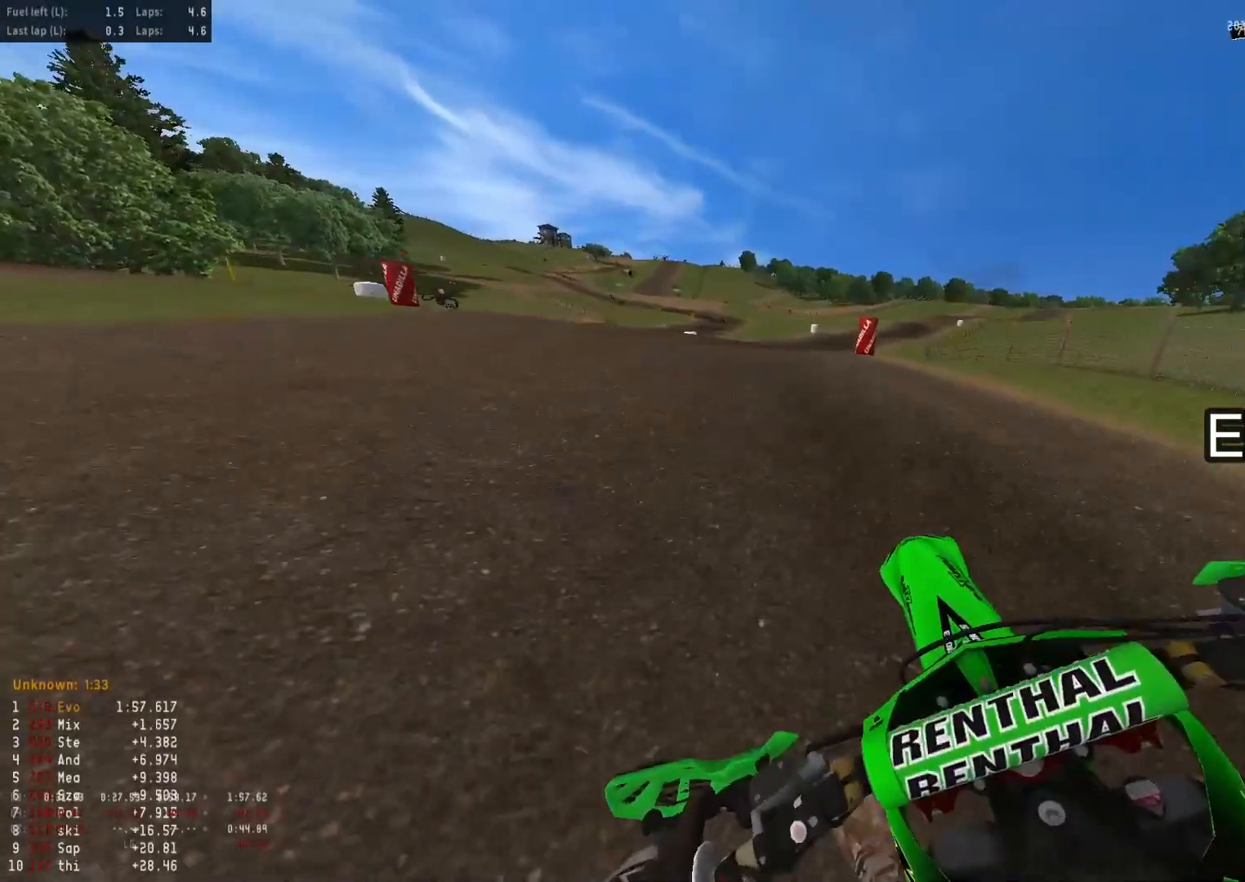
{"dt_ms": 500, "buttons": [], "left_stick": "center", "right_stick": "center", "events": [[200, "left_stick", "center"]]}
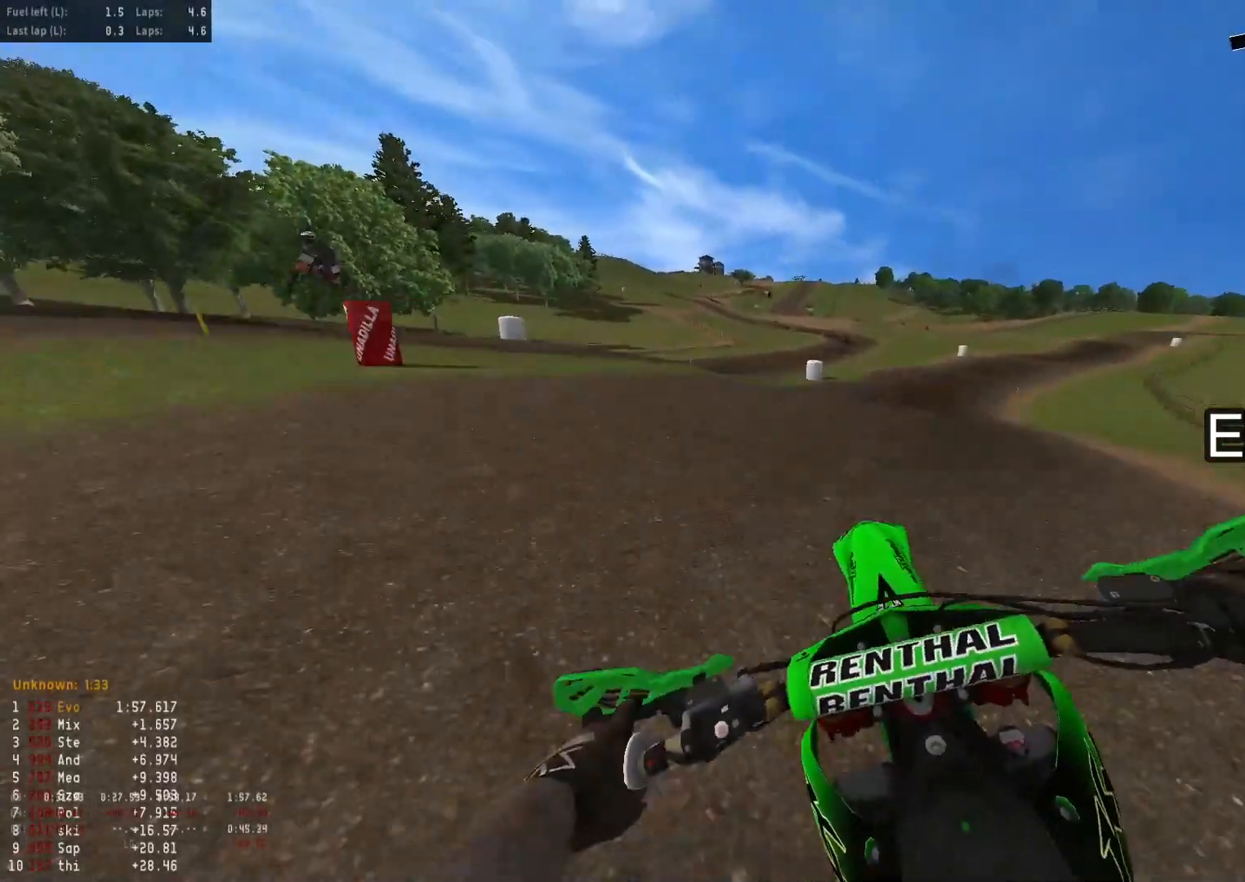
{"dt_ms": 500, "buttons": [], "left_stick": "down-right", "right_stick": "center", "events": [[200, "left_stick", "down-right"], [250, "R1", "down"], [333, "R1", "up"]]}
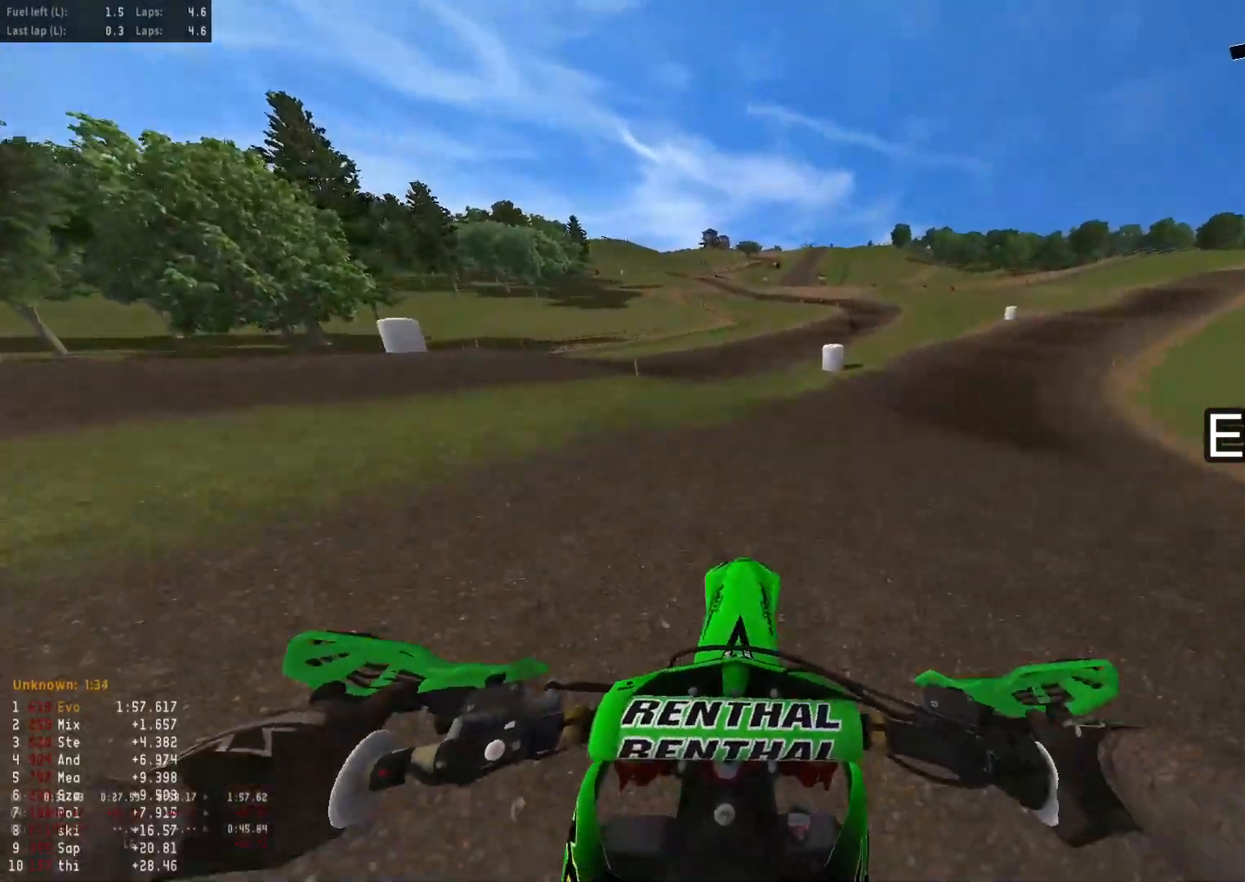
{"dt_ms": 500, "buttons": [], "left_stick": "down-right", "right_stick": "center", "events": []}
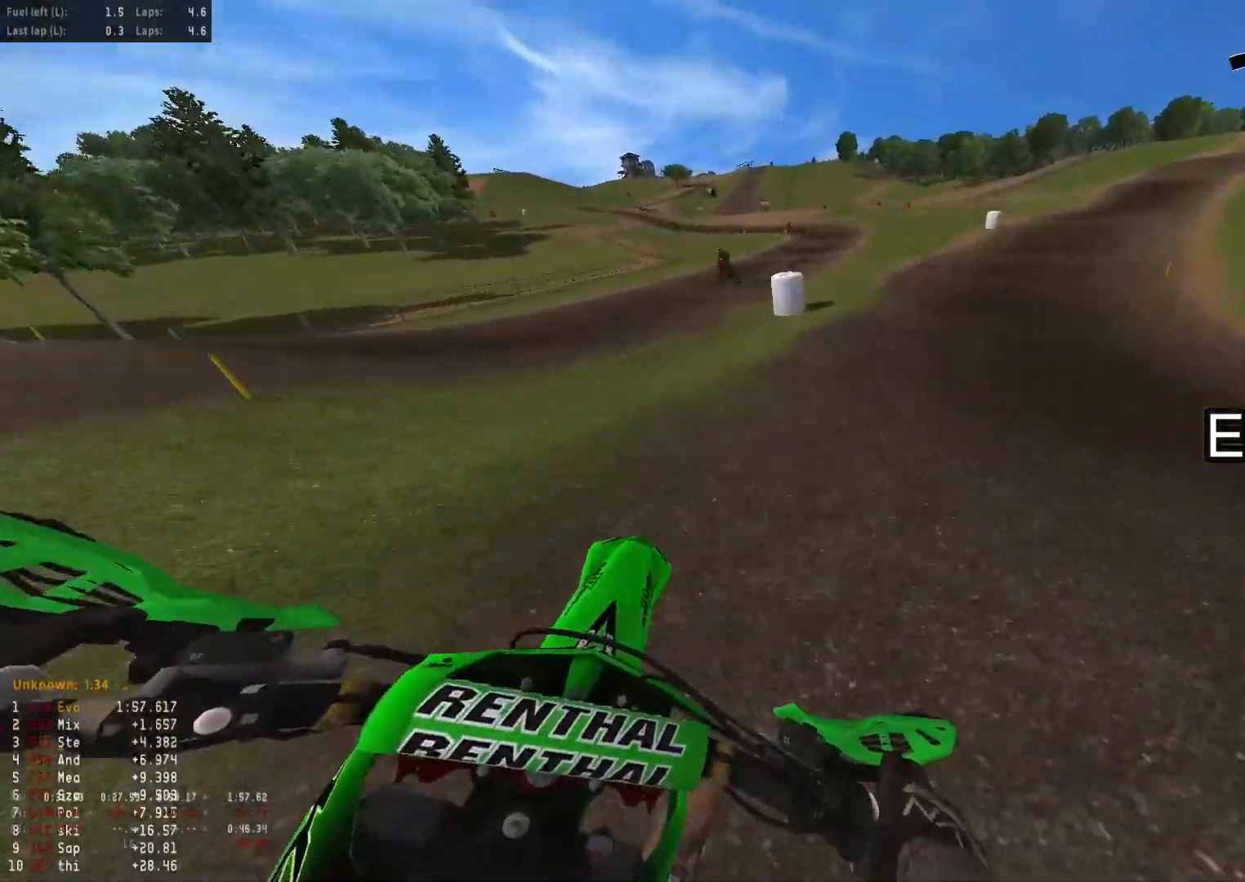
{"dt_ms": 500, "buttons": [], "left_stick": "down-right", "right_stick": "center", "events": []}
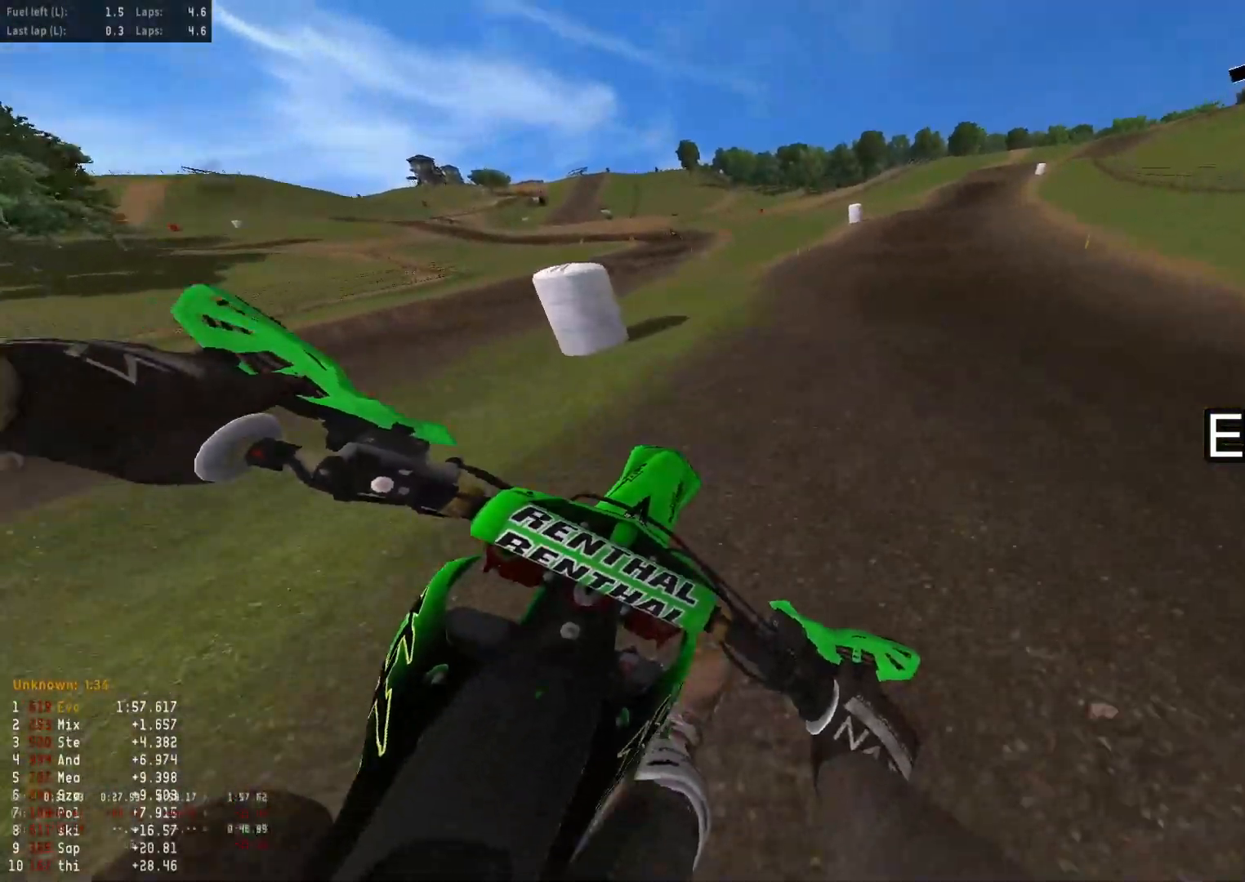
{"dt_ms": 500, "buttons": [], "left_stick": "down", "right_stick": "center", "events": [[167, "left_stick", "down"], [300, "R3", "down"], [417, "R3", "up"], [417, "right_stick", "down"], [500, "right_stick", "center"]]}
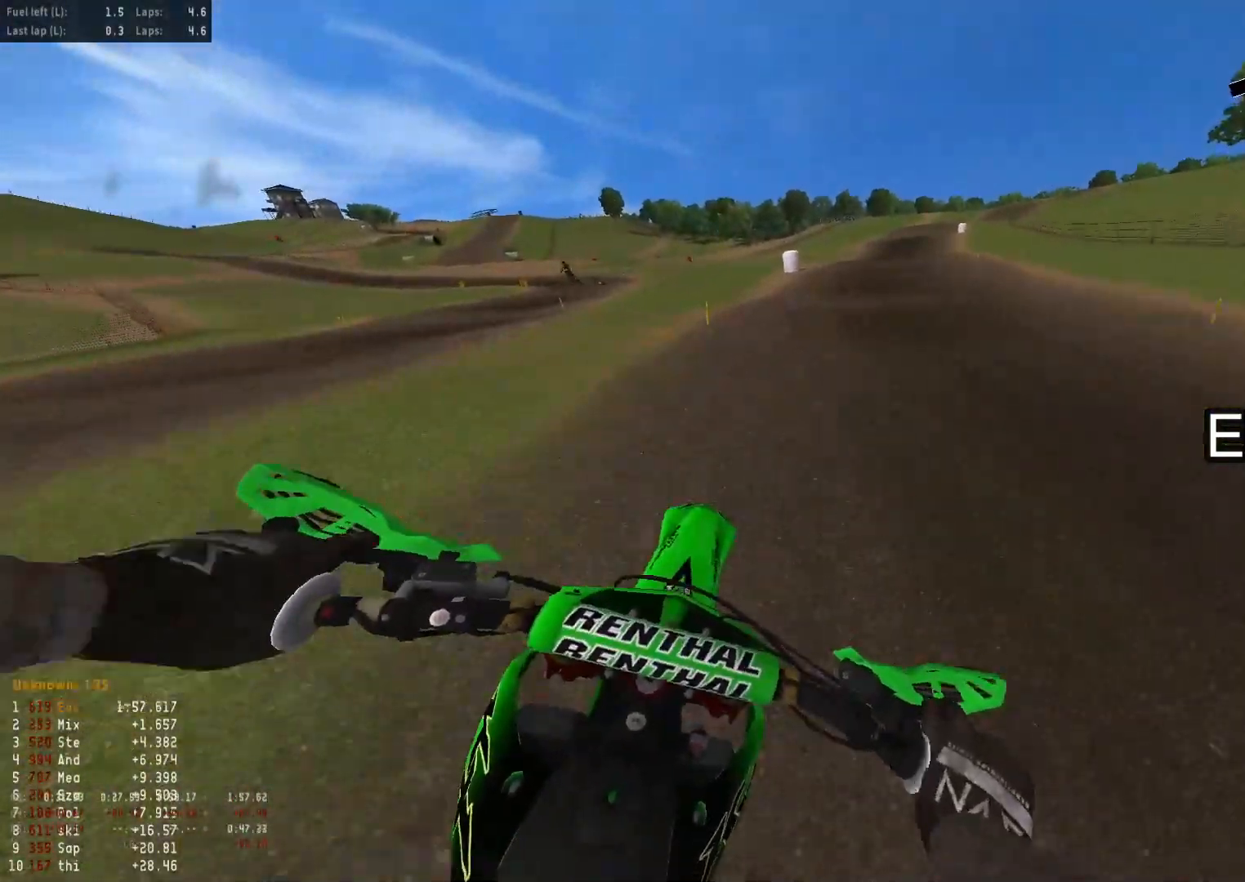
{"dt_ms": 500, "buttons": [], "left_stick": "down", "right_stick": "down", "events": [[333, "right_stick", "down"], [433, "R1", "down"], [500, "R1", "up"]]}
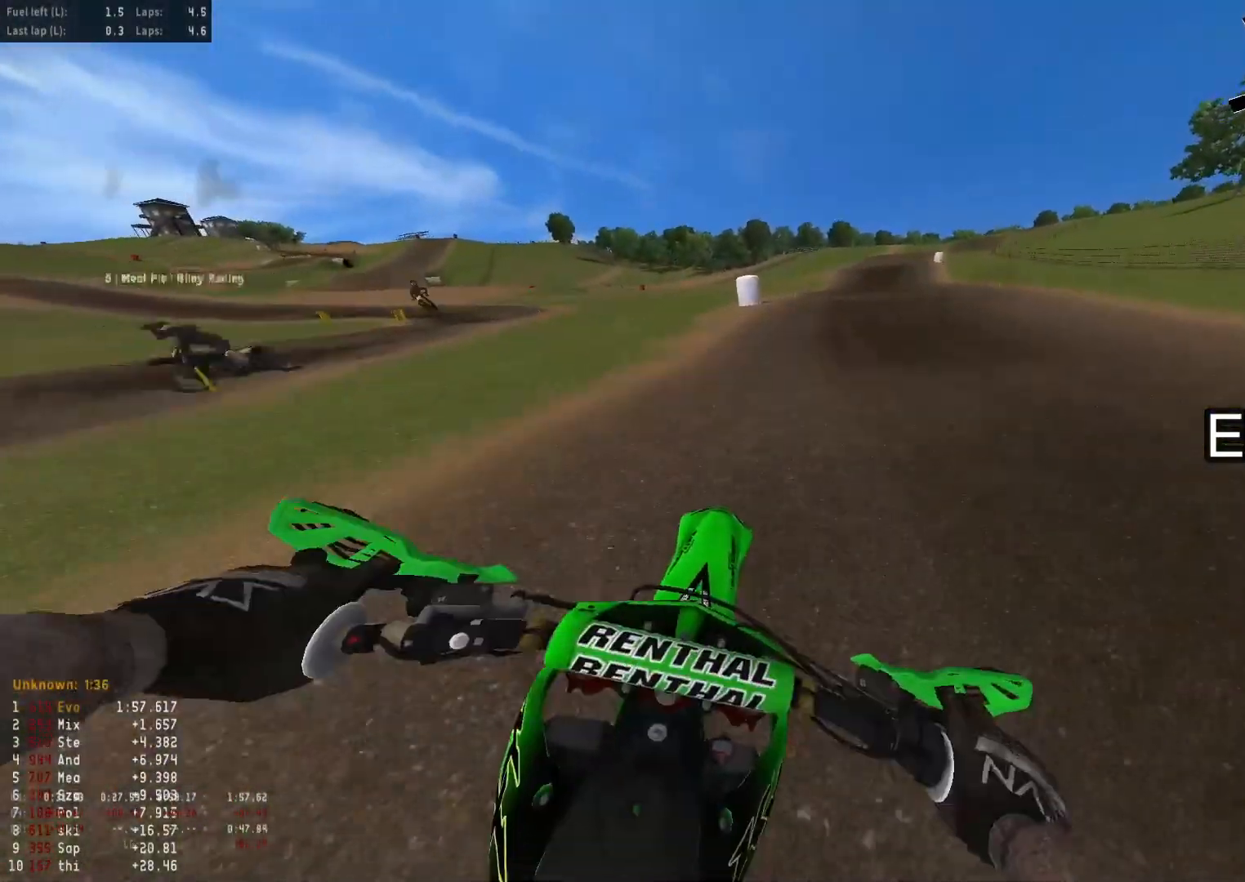
{"dt_ms": 500, "buttons": [], "left_stick": "down", "right_stick": "center", "events": [[350, "right_stick", "down-left"], [483, "right_stick", "center"]]}
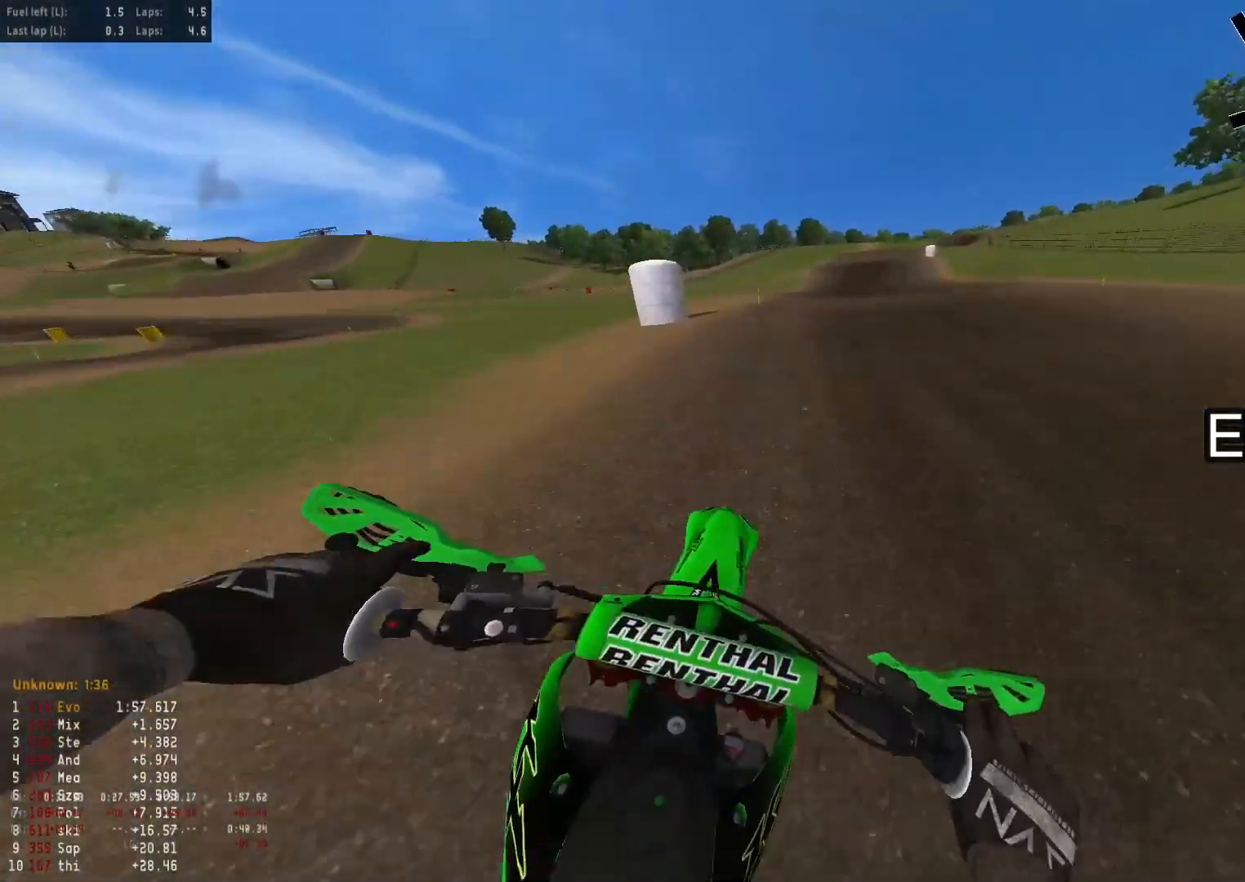
{"dt_ms": 500, "buttons": [], "left_stick": "center", "right_stick": "center", "events": [[417, "left_stick", "center"]]}
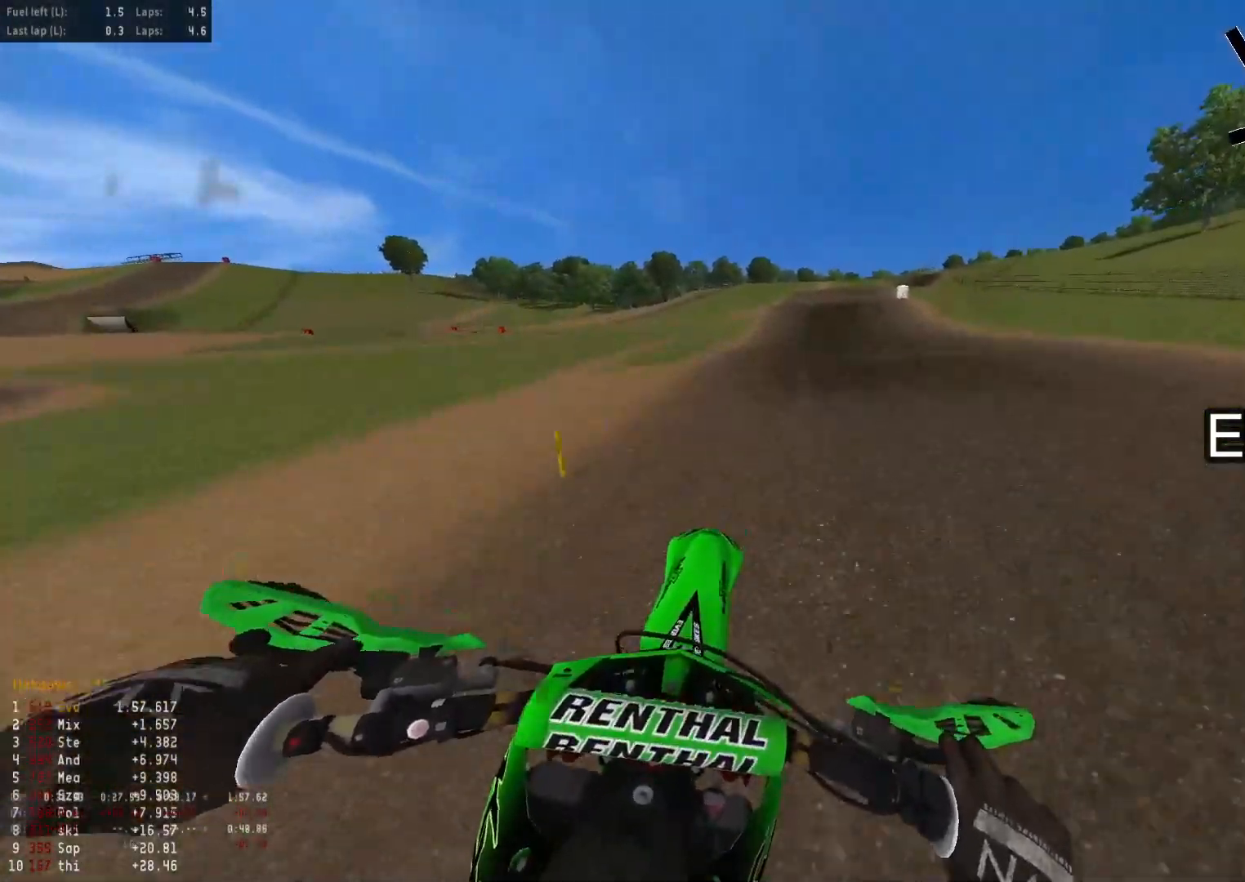
{"dt_ms": 1000, "buttons": [], "left_stick": "center", "right_stick": "down", "events": [[33, "right_stick", "up"], [283, "right_stick", "center"], [483, "R3", "down"], [583, "R3", "up"], [600, "right_stick", "down-left"], [650, "right_stick", "down"]]}
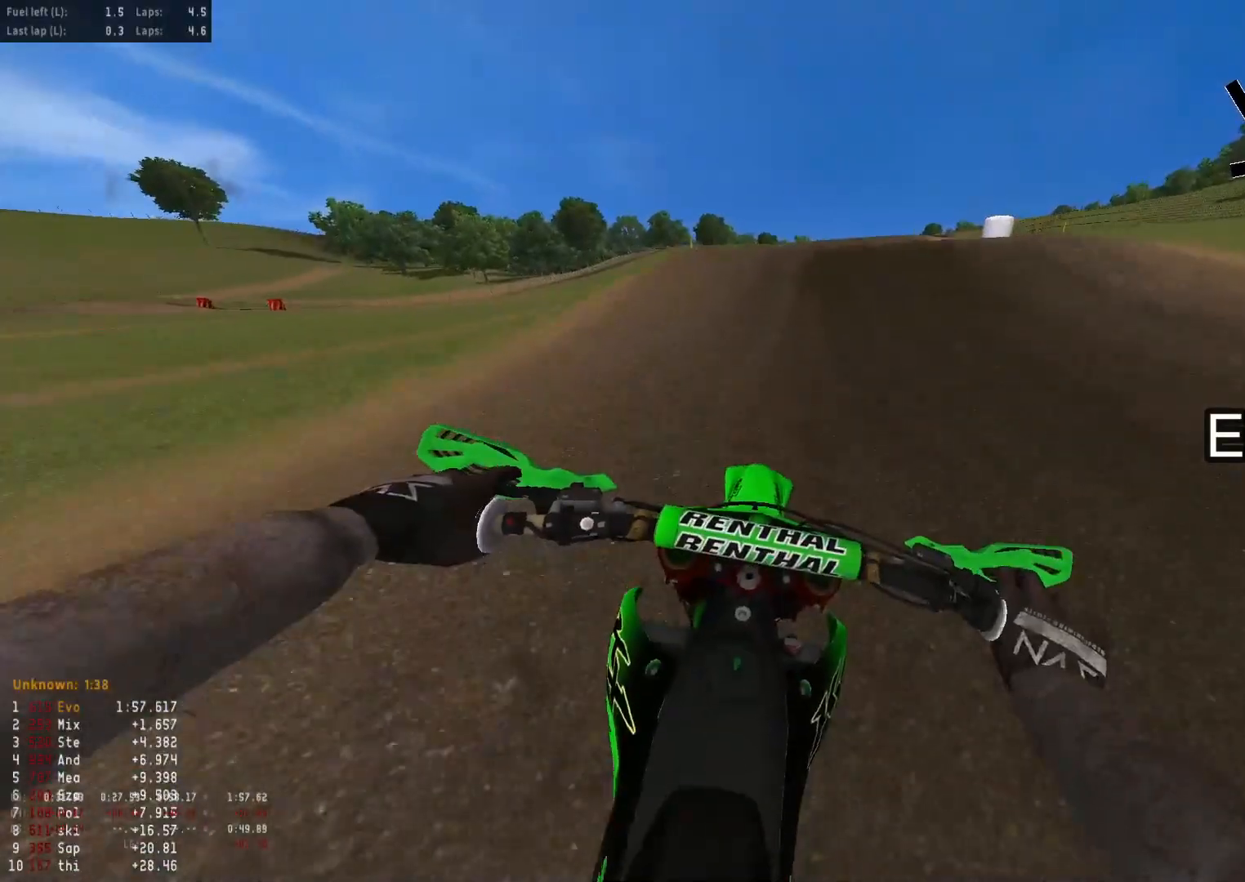
{"dt_ms": 500, "buttons": [], "left_stick": "up-right", "right_stick": "up-right", "events": [[33, "left_stick", "up"], [117, "left_stick", "up-right"], [283, "right_stick", "right"], [417, "right_stick", "up-right"]]}
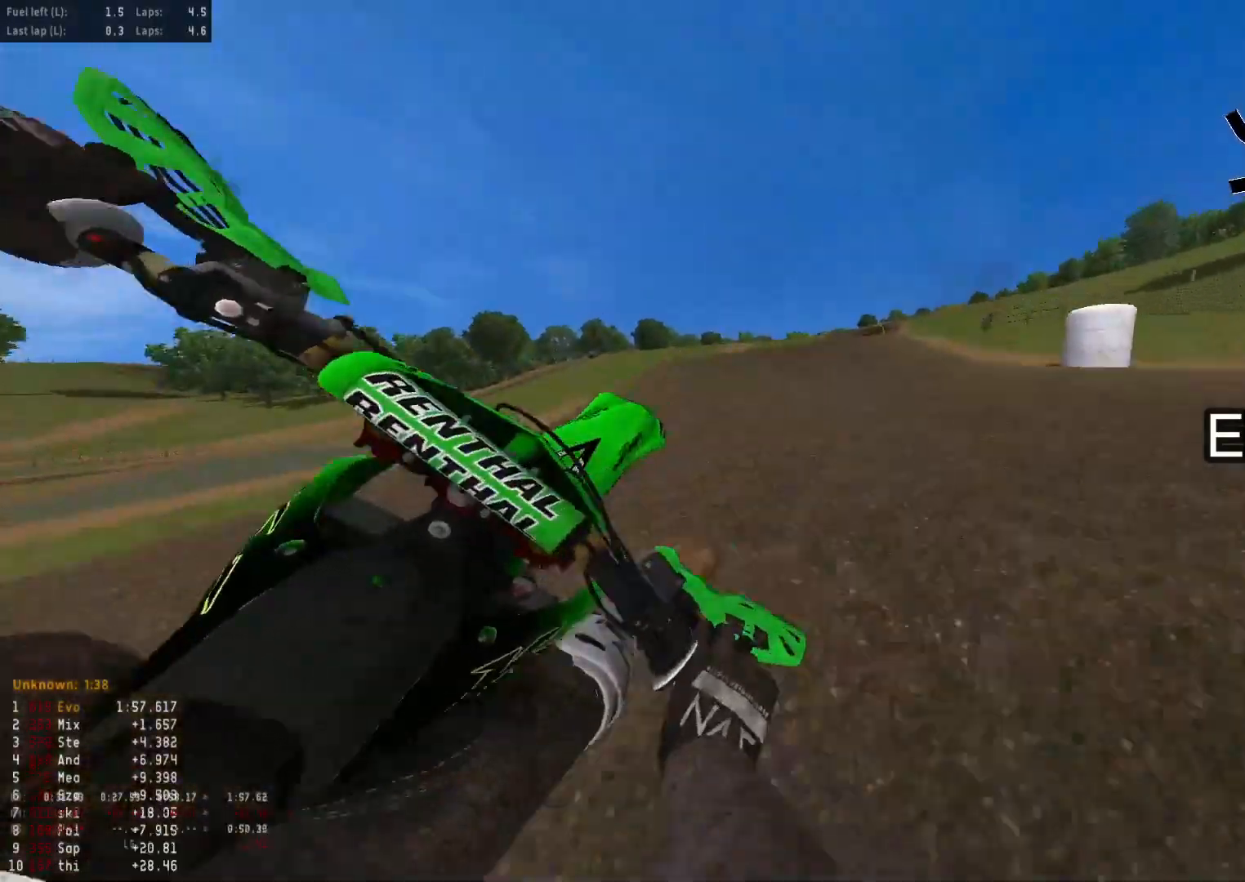
{"dt_ms": 500, "buttons": [], "left_stick": "down", "right_stick": "center", "events": [[117, "left_stick", "up-left"], [150, "right_stick", "center"], [300, "left_stick", "down-left"], [367, "R3", "down"], [417, "left_stick", "down"], [467, "R3", "up"]]}
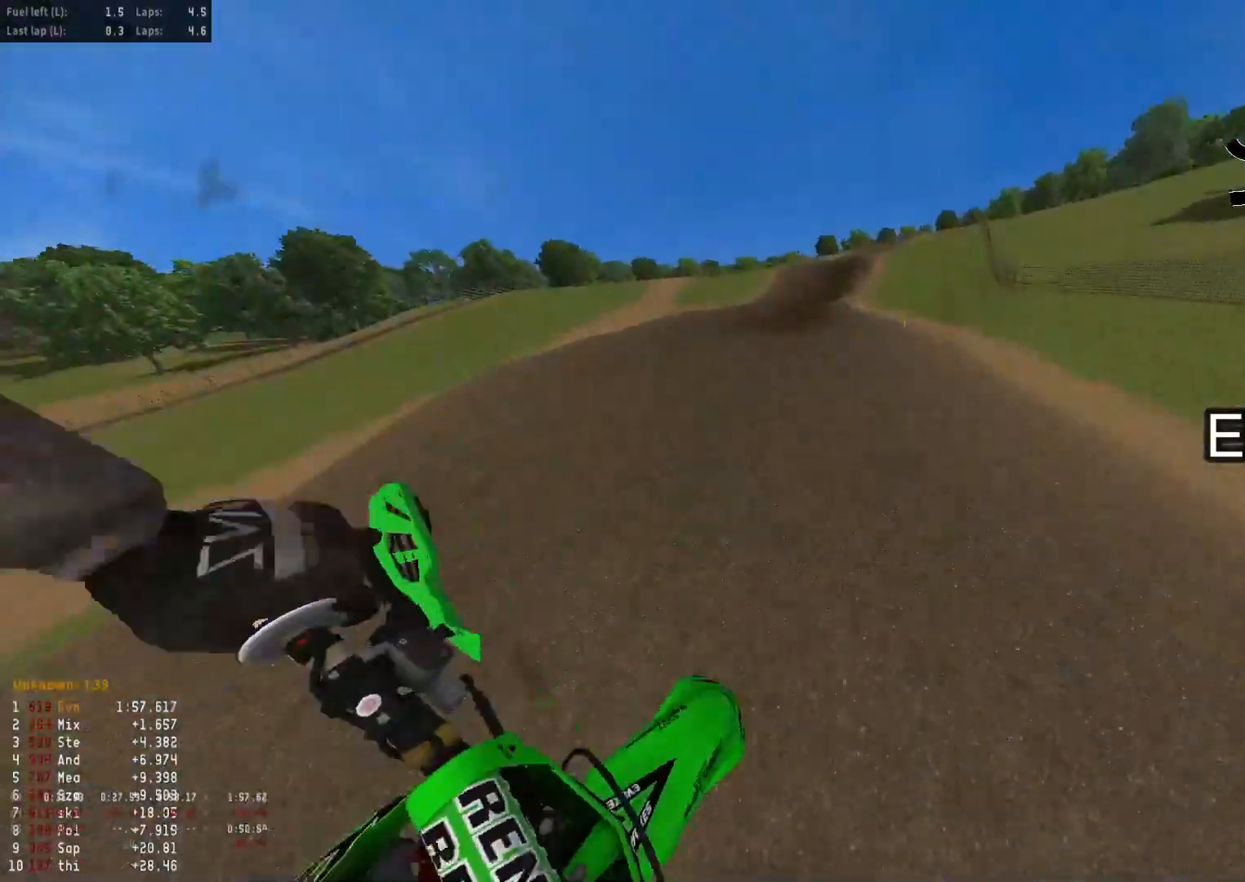
{"dt_ms": 500, "buttons": [], "left_stick": "center", "right_stick": "up", "events": [[317, "right_stick", "up"], [383, "left_stick", "center"]]}
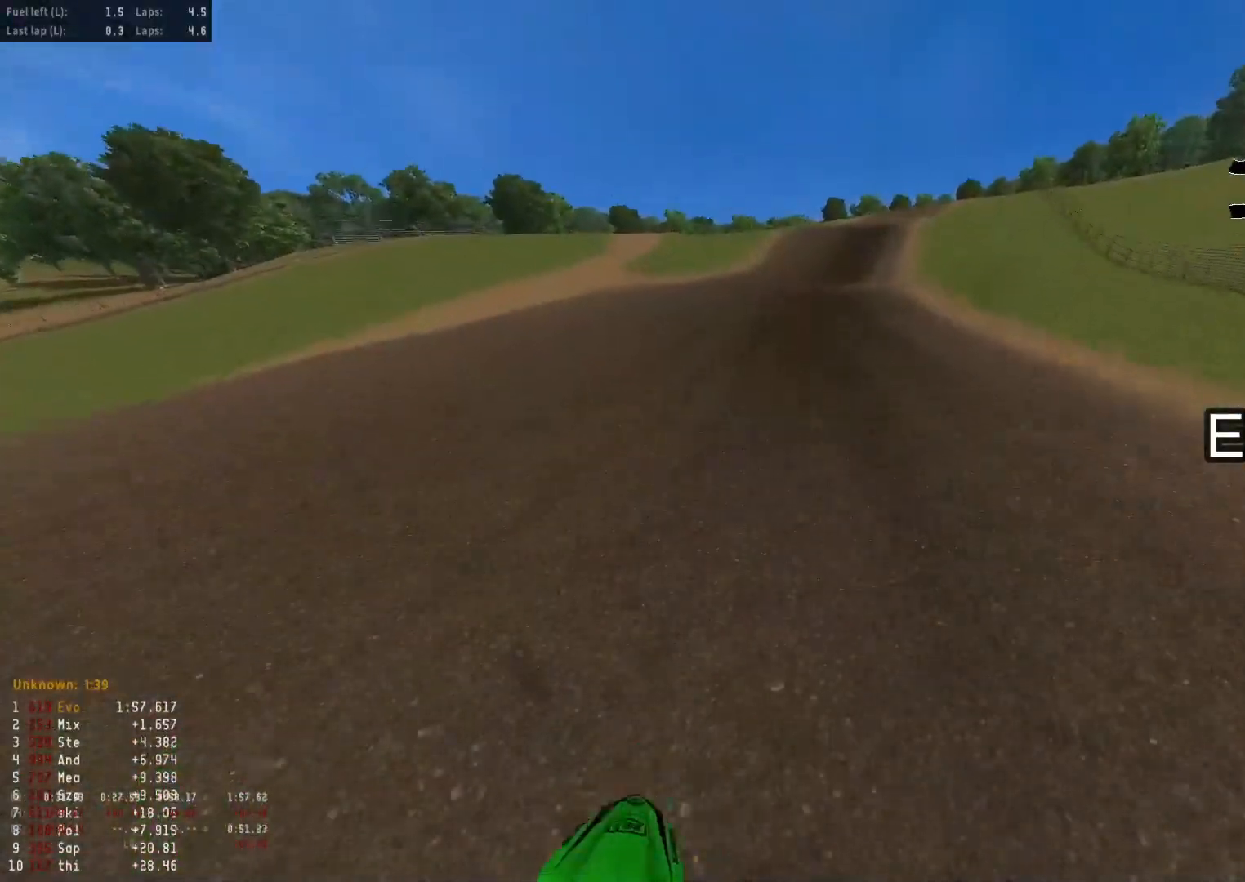
{"dt_ms": 500, "buttons": [], "left_stick": "up-right", "right_stick": "down", "events": [[150, "left_stick", "up-right"], [367, "right_stick", "center"], [500, "right_stick", "down"]]}
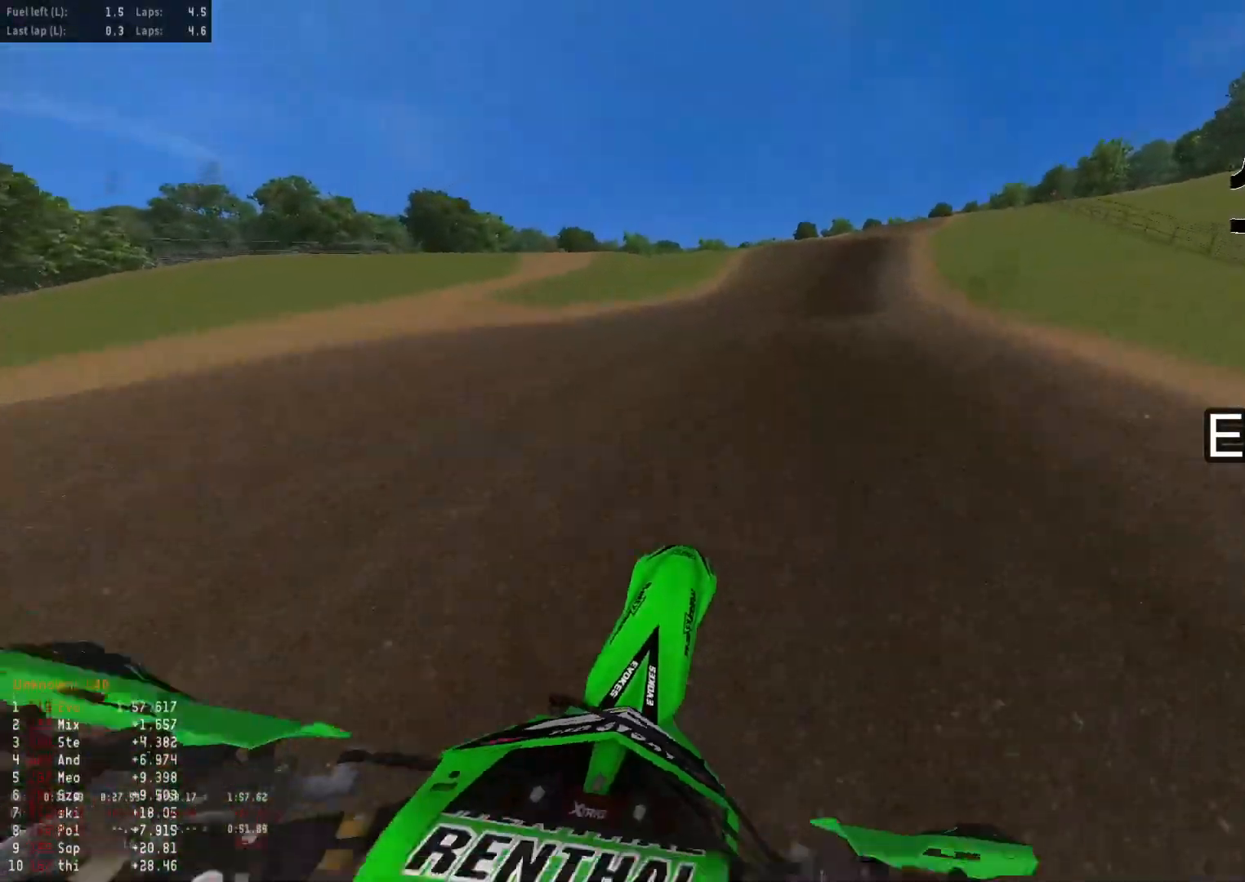
{"dt_ms": 500, "buttons": ["R3"], "left_stick": "up-right", "right_stick": "center", "events": [[367, "right_stick", "down-left"], [483, "R3", "down"], [483, "right_stick", "center"]]}